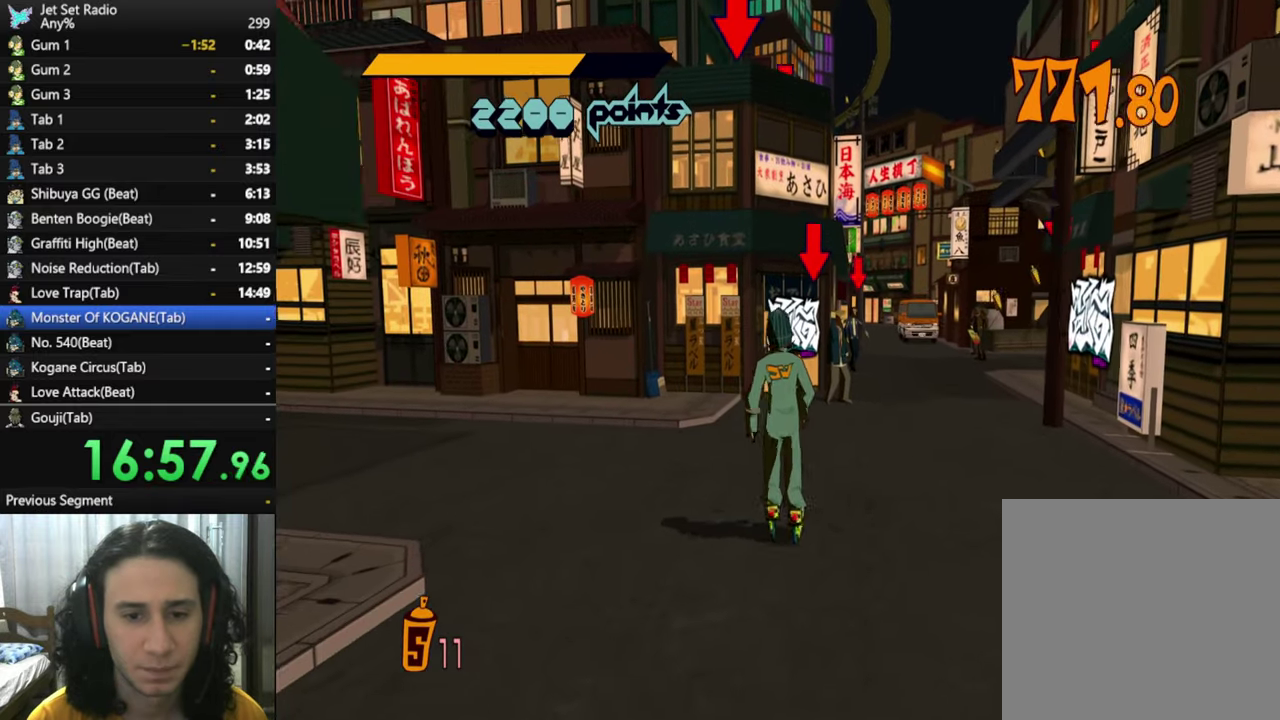
Gameplay with a controller (Xbox layout); each line is a JSON object with the inputs held at the frame after it. "events" lists button and stick changes between this image and that frame as [ms after this image, input, new state], when the widget could be followed in between.
{"buttons": [], "left_stick": "up", "right_stick": "center", "events": []}
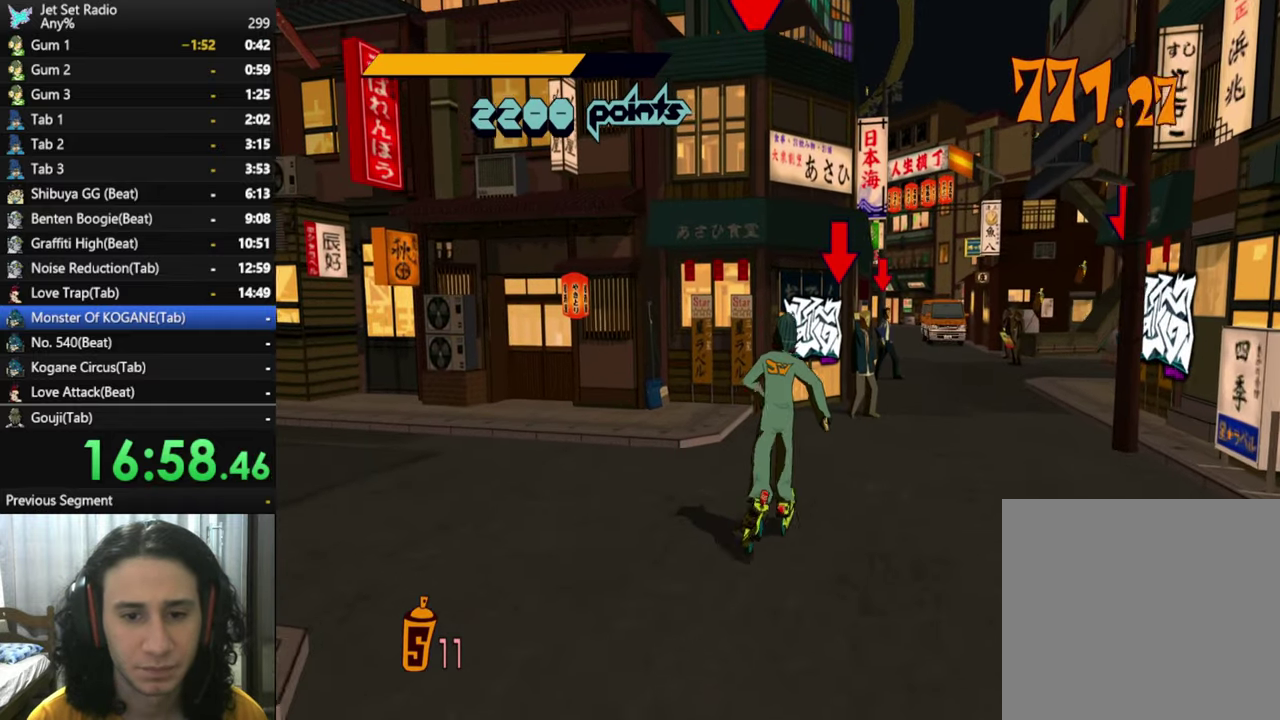
{"buttons": ["R2"], "left_stick": "up-left", "right_stick": "center", "events": [[133, "right_stick", "down-right"], [300, "right_stick", "right"], [350, "left_stick", "up-left"], [366, "right_stick", "center"], [416, "R2", "down"]]}
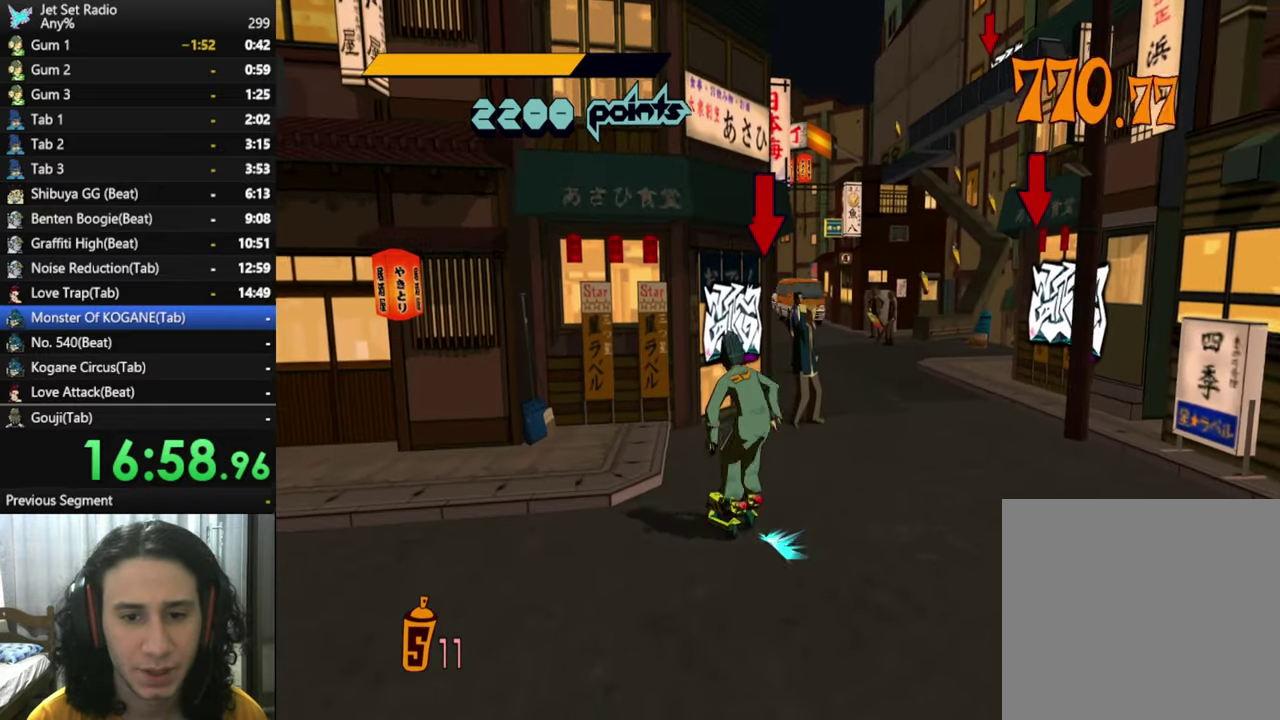
{"buttons": [], "left_stick": "right", "right_stick": "right", "events": [[16, "left_stick", "up"], [66, "left_stick", "up-right"], [83, "right_stick", "right"], [233, "left_stick", "up"], [233, "right_stick", "center"], [316, "L1", "down"], [333, "left_stick", "up-right"], [383, "right_stick", "right"], [416, "L1", "up"], [416, "R2", "up"], [416, "left_stick", "right"]]}
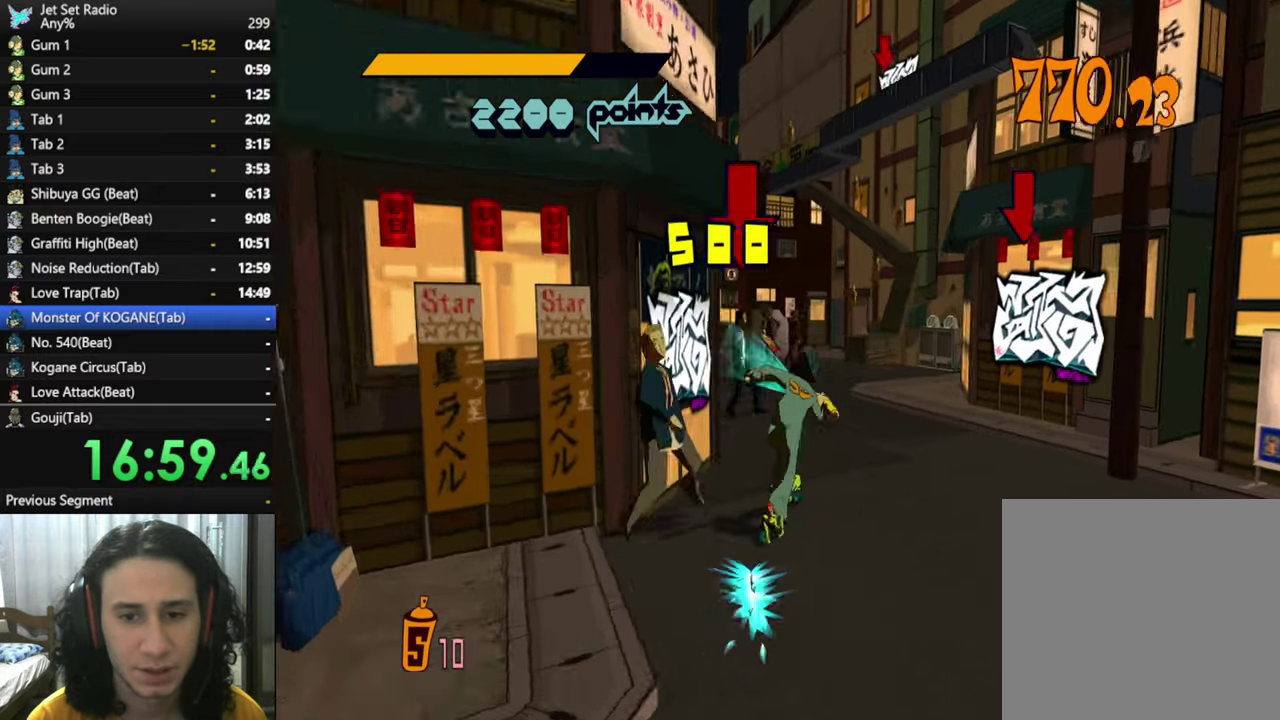
{"buttons": ["R2"], "left_stick": "up", "right_stick": "center", "events": [[16, "L1", "down"], [33, "right_stick", "center"], [83, "L1", "up"], [133, "left_stick", "up-right"], [183, "L1", "down"], [283, "L1", "up"], [283, "left_stick", "up"], [300, "right_stick", "left"], [366, "L1", "down"], [450, "right_stick", "center"], [466, "L1", "up"], [483, "R2", "down"]]}
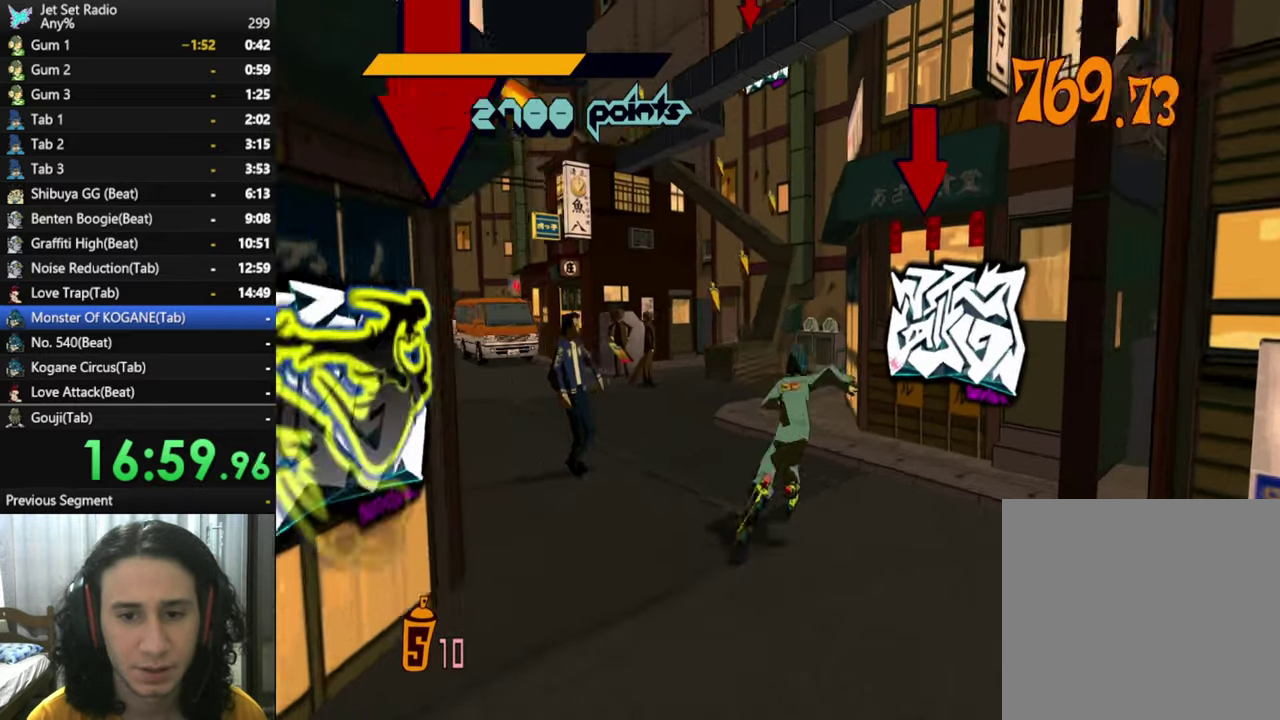
{"buttons": ["A", "L1", "R2"], "left_stick": "up-left", "right_stick": "center", "events": [[50, "L1", "down"], [166, "A", "down"], [166, "L1", "up"], [250, "L1", "down"], [366, "L1", "up"], [433, "left_stick", "up-left"], [450, "L1", "down"]]}
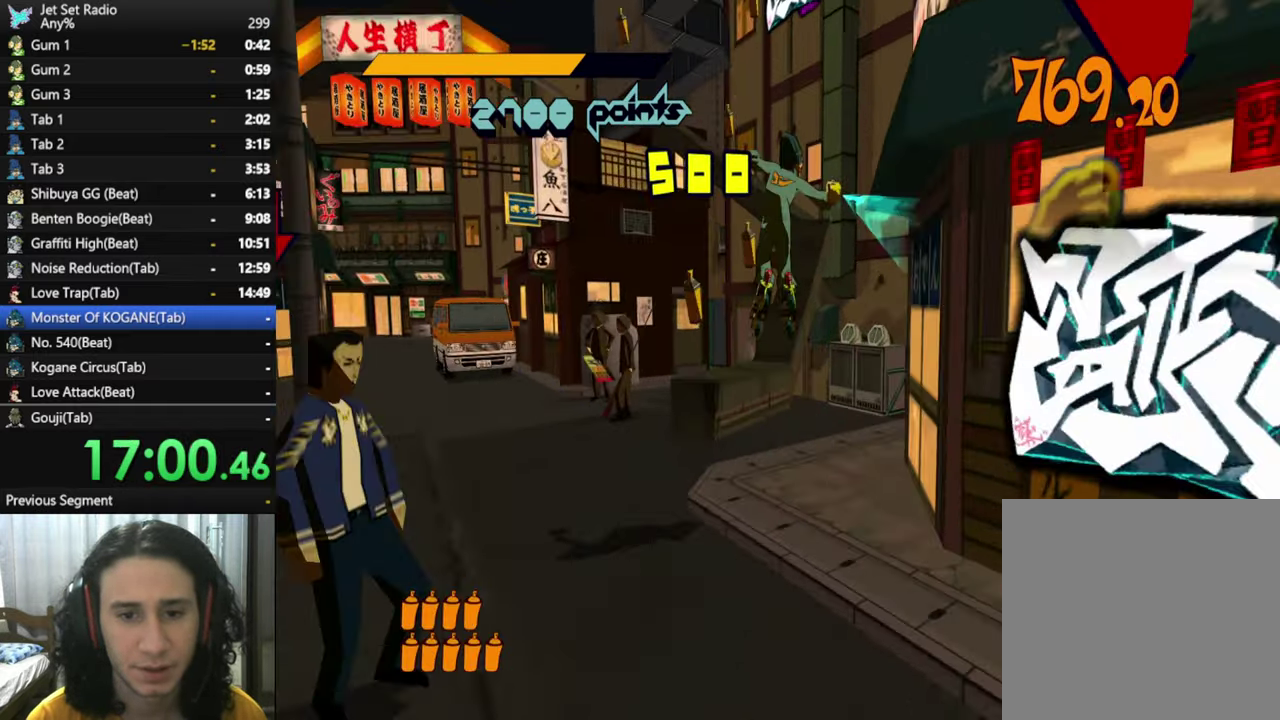
{"buttons": ["L1"], "left_stick": "center", "right_stick": "center", "events": [[33, "L1", "up"], [50, "left_stick", "up"], [66, "A", "up"], [83, "R2", "up"], [100, "left_stick", "up-right"], [150, "L1", "down"], [217, "L1", "up"], [217, "left_stick", "center"], [333, "L1", "down"], [400, "L1", "up"], [500, "L1", "down"]]}
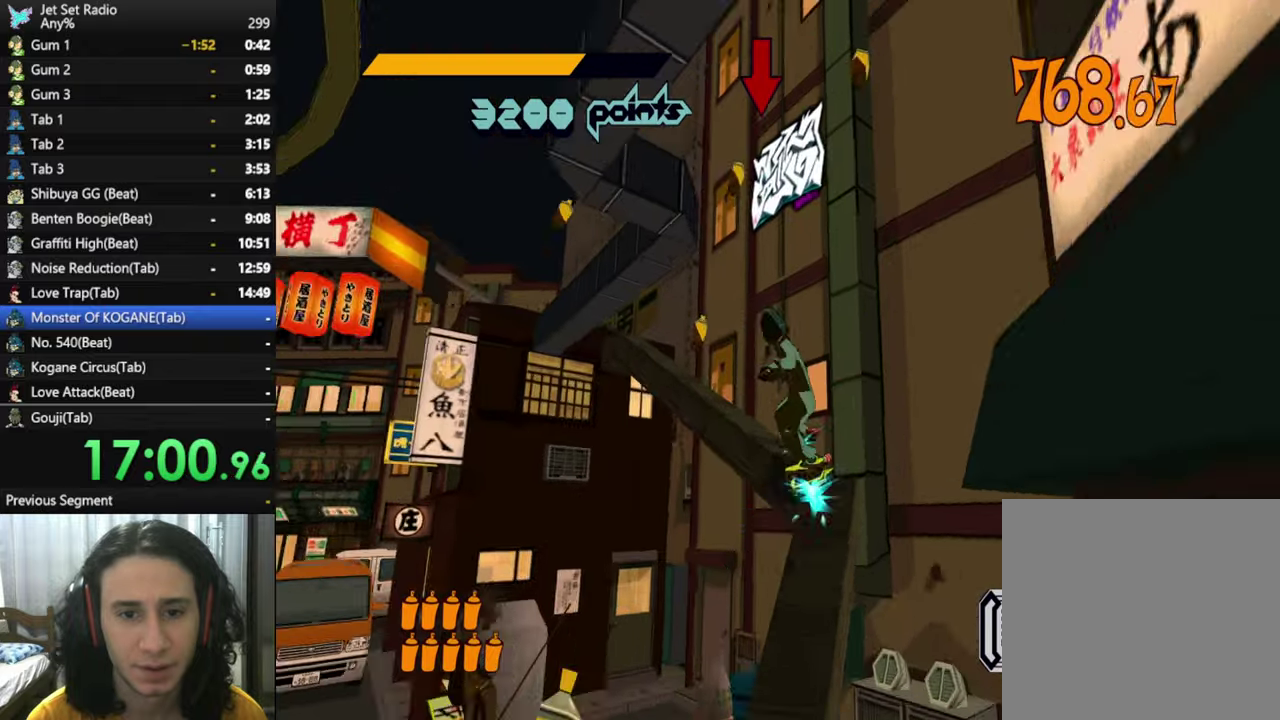
{"buttons": [], "left_stick": "center", "right_stick": "center", "events": [[83, "L1", "up"], [183, "L1", "down"], [267, "L1", "up"], [350, "L1", "down"], [433, "L1", "up"]]}
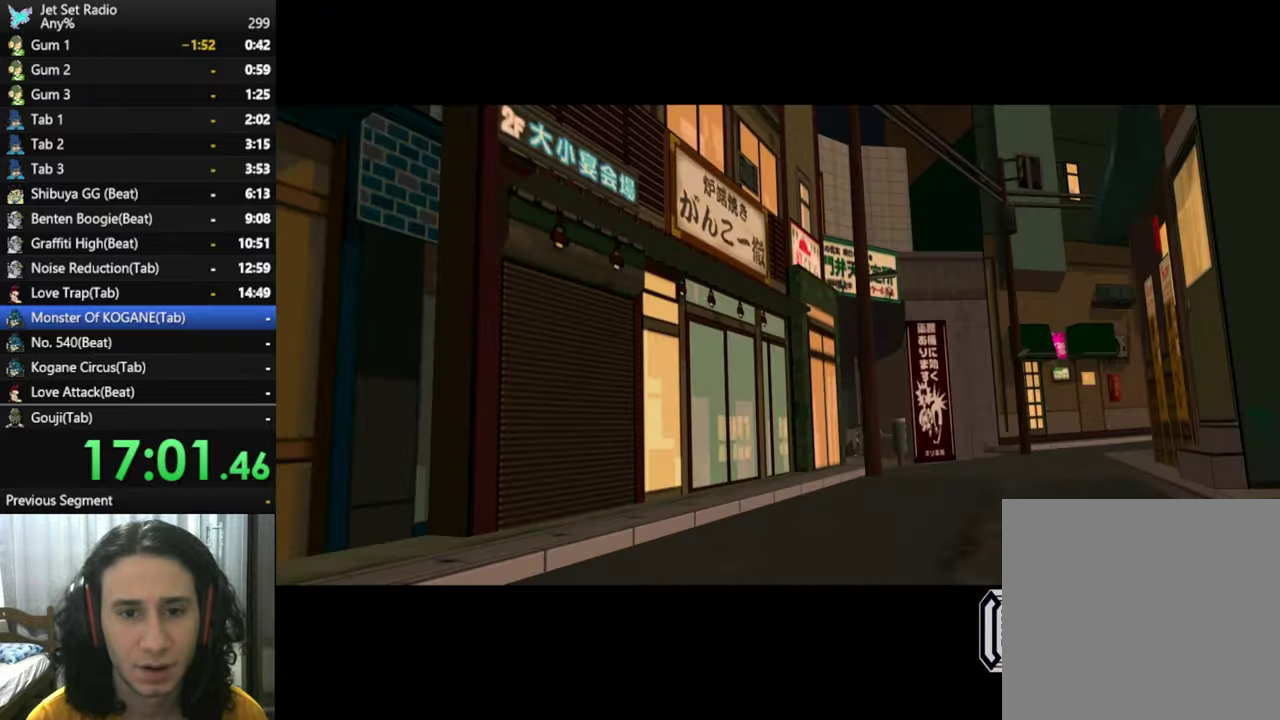
{"buttons": [], "left_stick": "center", "right_stick": "center", "events": [[33, "L1", "down"], [117, "L1", "up"], [200, "L1", "down"], [283, "L1", "up"], [383, "L1", "down"], [483, "L1", "up"]]}
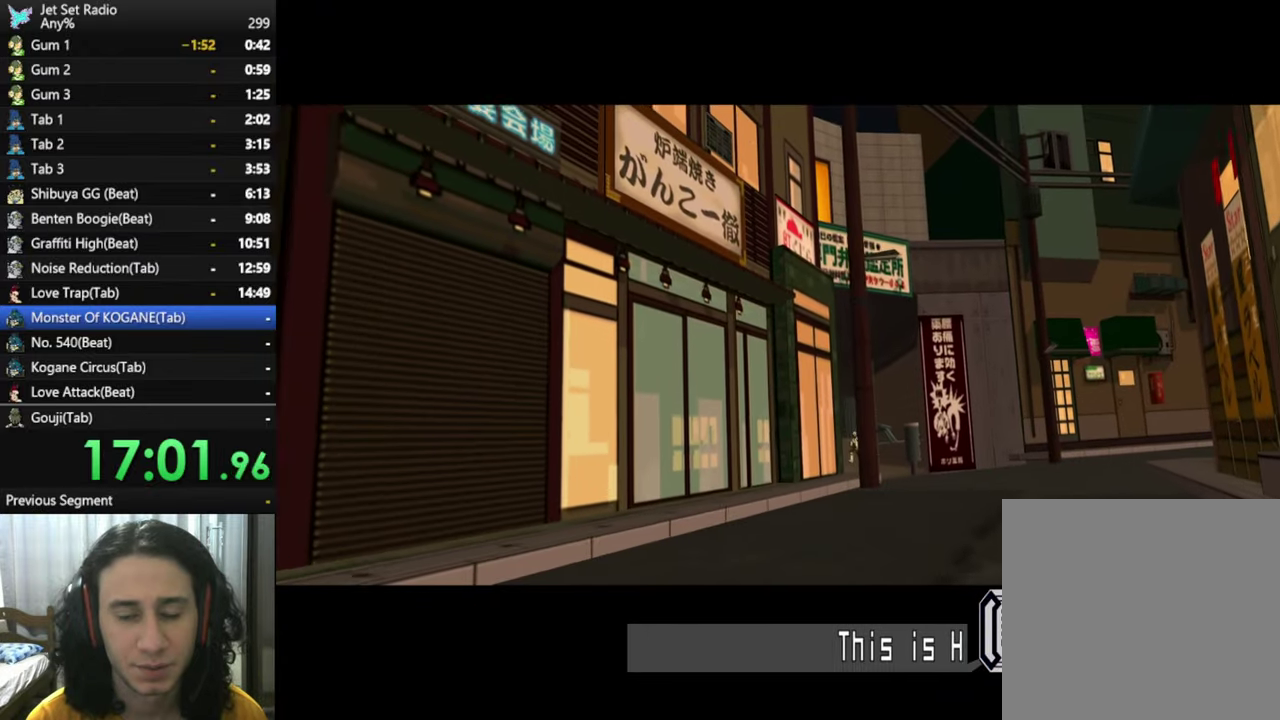
{"buttons": [], "left_stick": "center", "right_stick": "center", "events": [[50, "L1", "down"], [150, "L1", "up"], [233, "L1", "down"], [317, "L1", "up"], [400, "L1", "down"], [483, "L1", "up"]]}
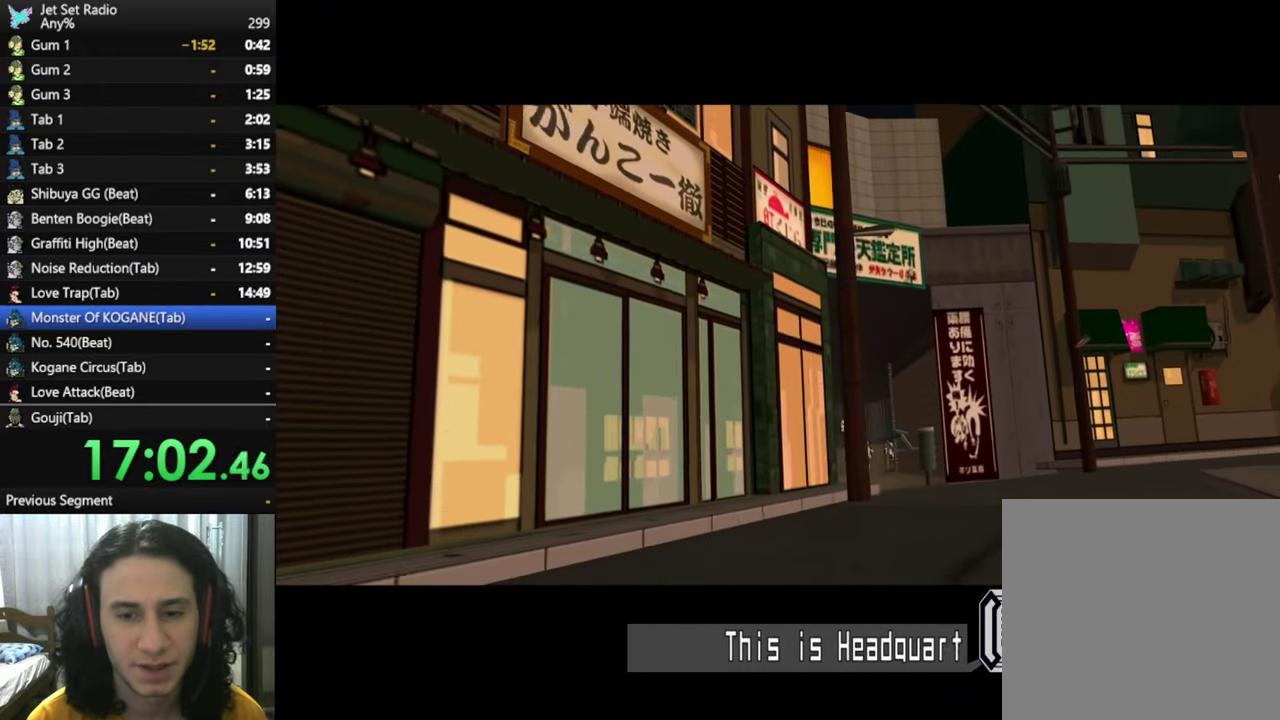
{"buttons": ["Y"], "left_stick": "center", "right_stick": "center", "events": [[33, "L1", "down"], [100, "Y", "down"], [117, "L1", "up"], [167, "Y", "up"], [267, "Y", "down"], [367, "Y", "up"], [450, "Y", "down"]]}
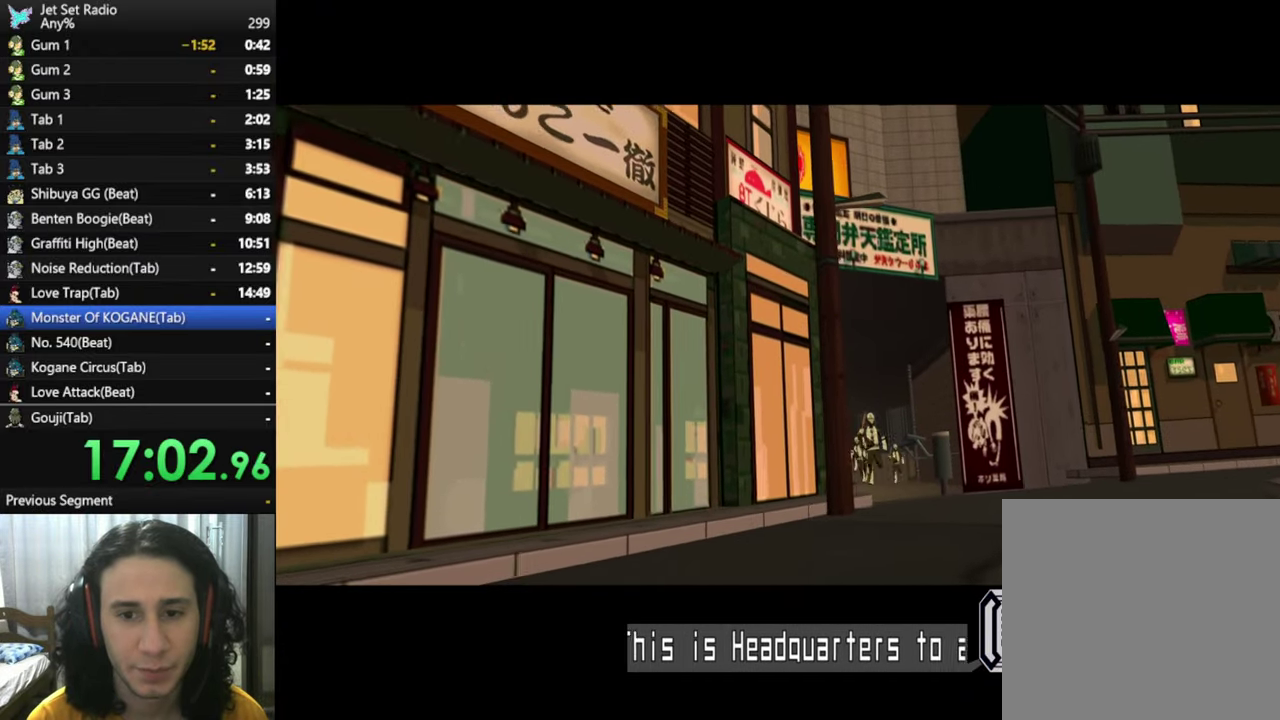
{"buttons": [], "left_stick": "center", "right_stick": "center", "events": [[33, "Y", "up"], [133, "Y", "down"], [233, "Y", "up"], [267, "L1", "down"], [317, "L1", "up"], [350, "Y", "down"], [417, "L1", "down"], [450, "Y", "up"], [483, "L1", "up"]]}
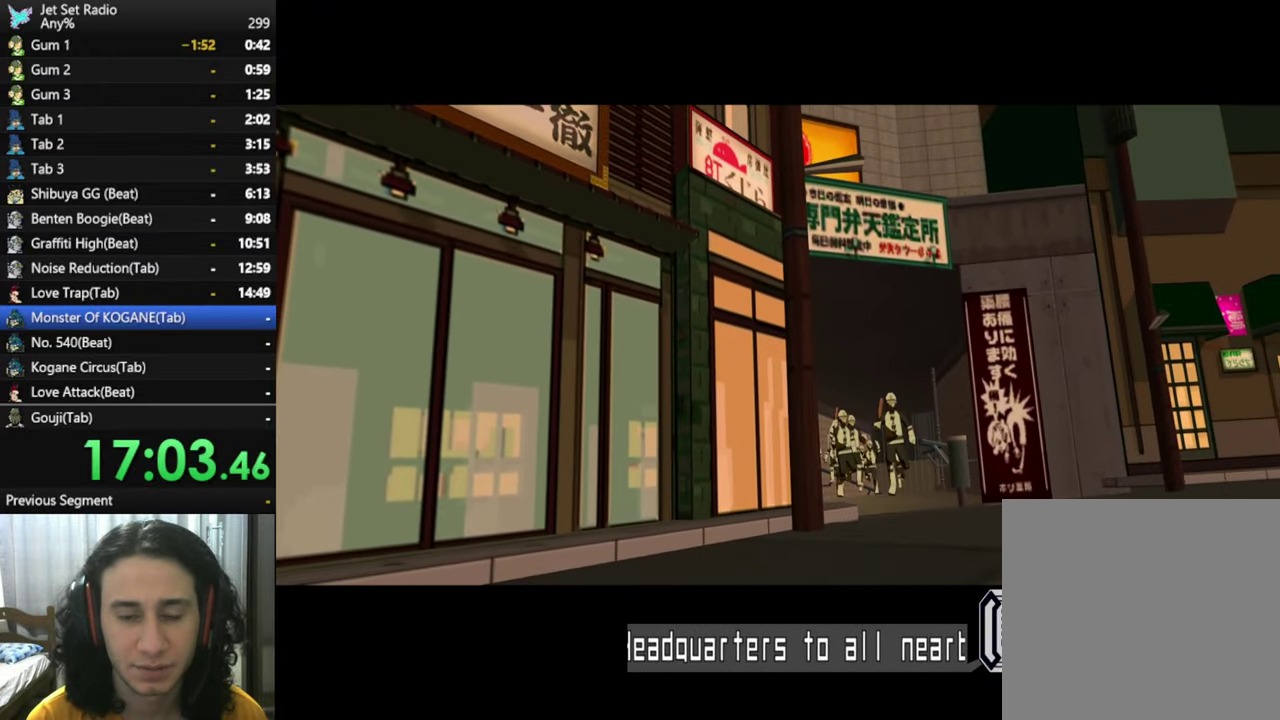
{"buttons": ["L1"], "left_stick": "center", "right_stick": "center", "events": [[33, "Y", "down"], [83, "L1", "down"], [167, "L1", "up"], [183, "Y", "up"], [233, "Y", "down"], [250, "L1", "down"], [350, "L1", "up"], [350, "Y", "up"], [433, "L1", "down"]]}
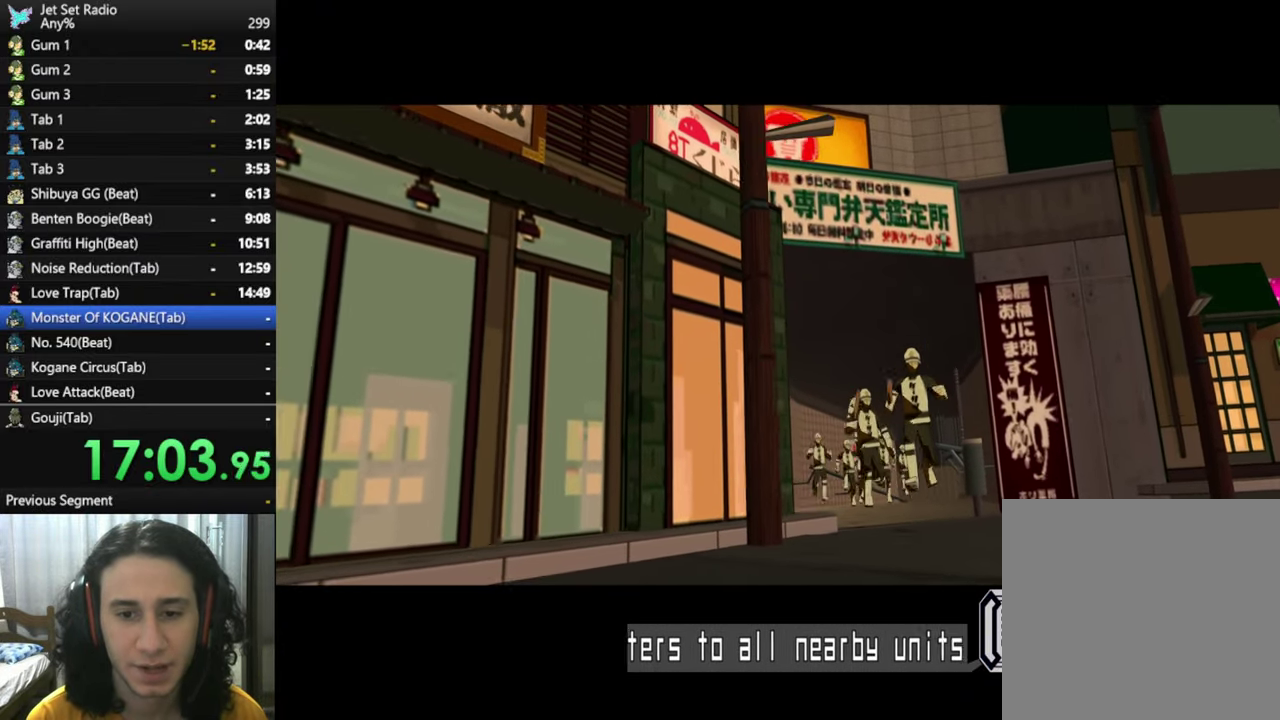
{"buttons": ["Y", "L1"], "left_stick": "center", "right_stick": "center", "events": [[17, "L1", "up"], [17, "Y", "down"], [117, "L1", "down"], [117, "Y", "up"], [217, "L1", "up"], [217, "Y", "down"], [283, "L1", "down"], [333, "Y", "up"], [400, "L1", "up"], [433, "Y", "down"], [467, "L1", "down"]]}
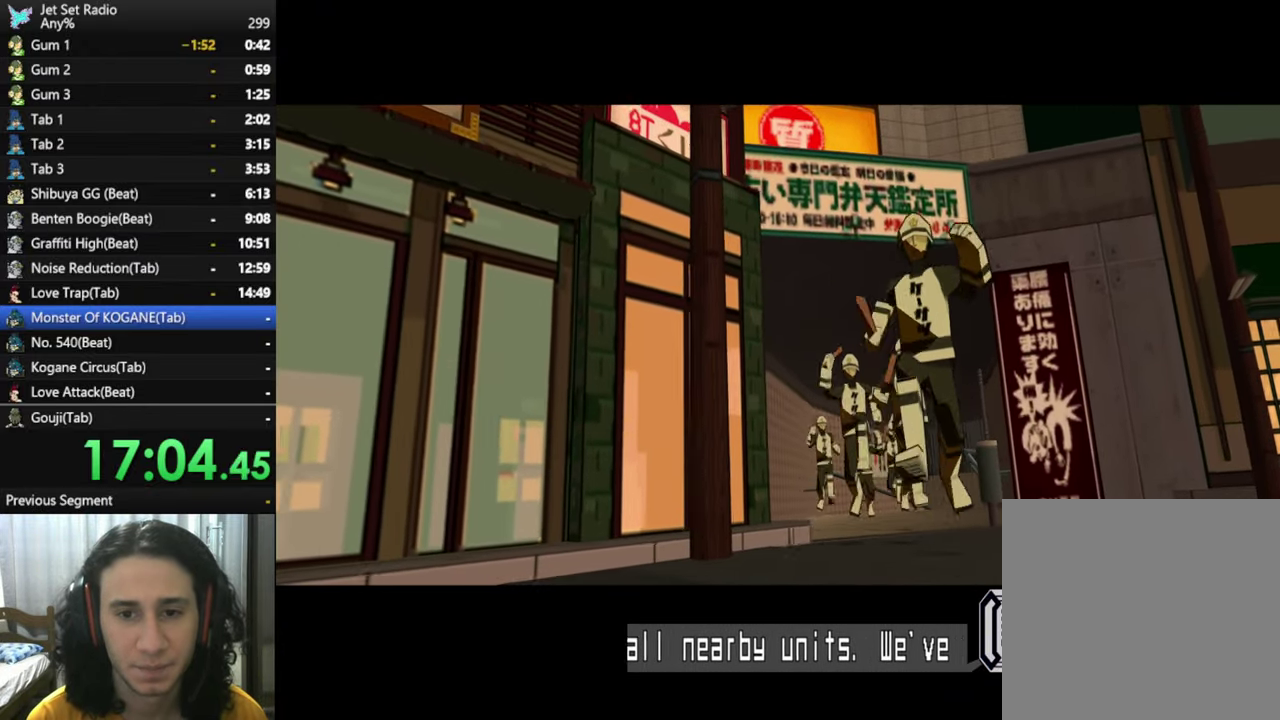
{"buttons": [], "left_stick": "center", "right_stick": "center", "events": [[50, "Y", "up"], [67, "L1", "up"], [150, "L1", "down"], [183, "Y", "down"], [233, "L1", "up"], [283, "Y", "up"], [333, "L1", "down"], [367, "Y", "down"], [433, "L1", "up"], [483, "Y", "up"]]}
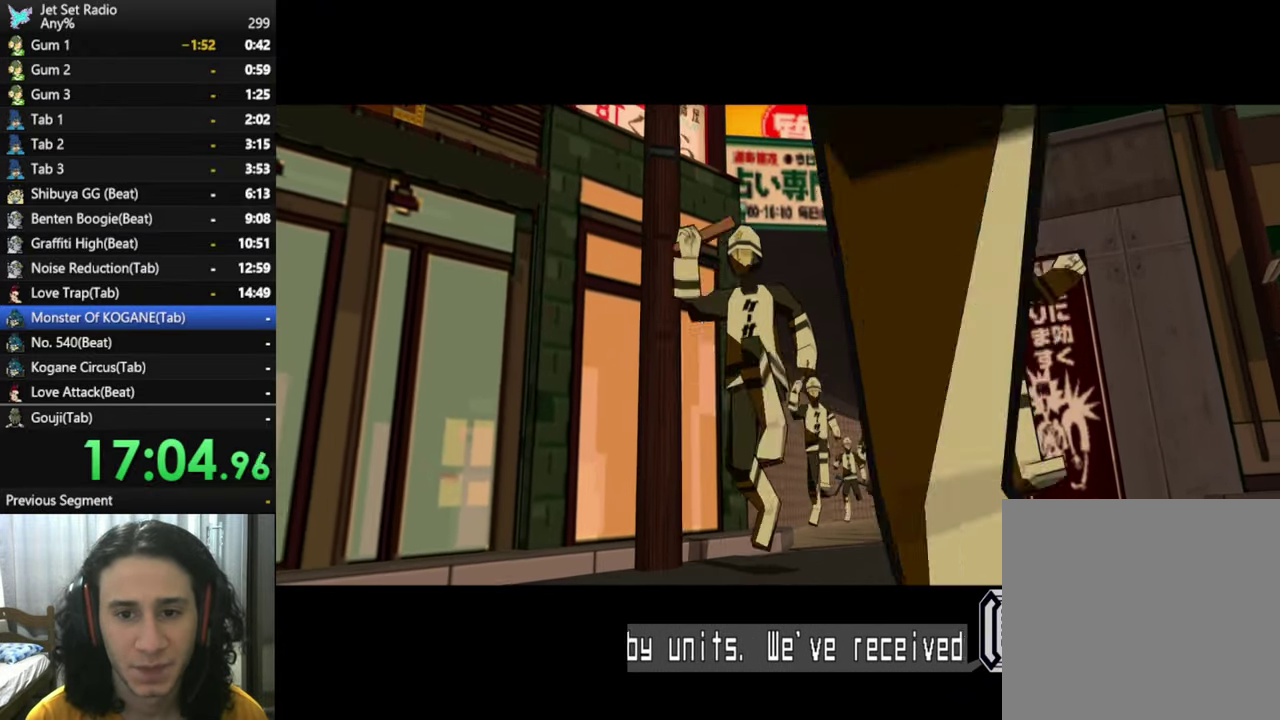
{"buttons": [], "left_stick": "center", "right_stick": "center", "events": [[17, "L1", "down"], [117, "L1", "up"], [183, "L1", "down"], [183, "Y", "down"], [267, "L1", "up"], [267, "Y", "up"], [383, "L1", "down"], [450, "L1", "up"]]}
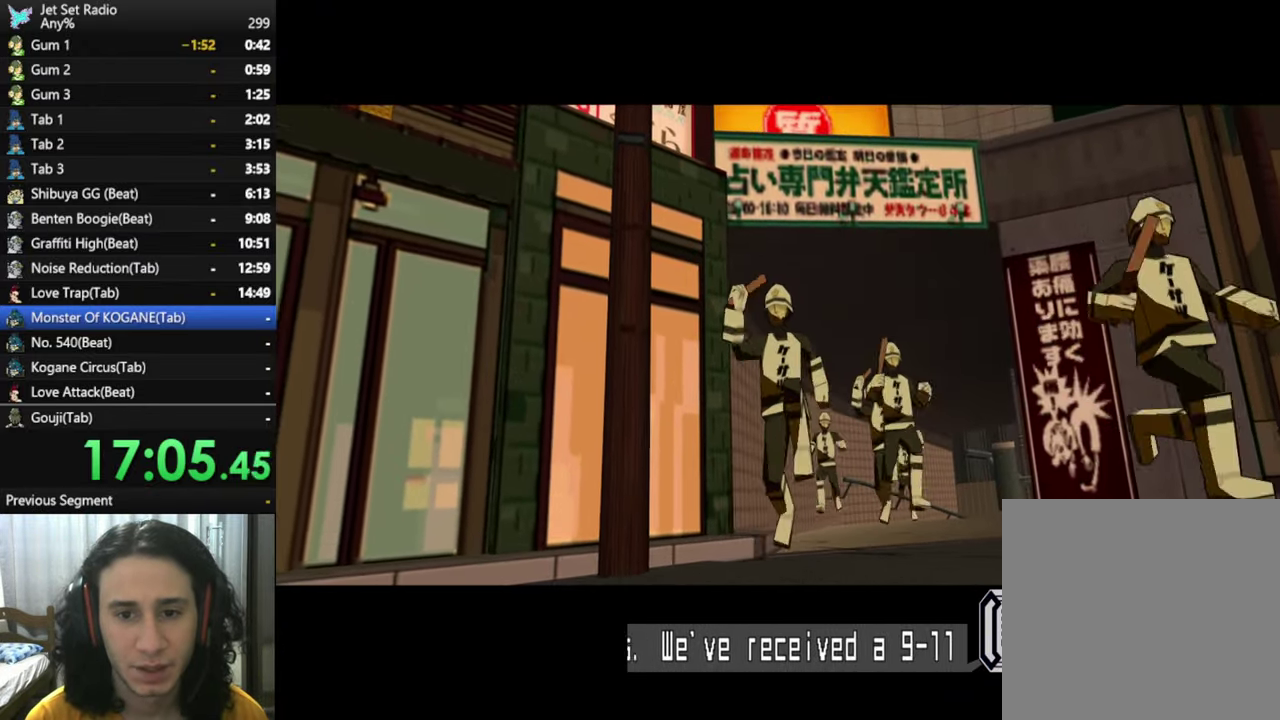
{"buttons": [], "left_stick": "center", "right_stick": "center", "events": [[33, "L1", "down"], [117, "L1", "up"], [200, "L1", "down"], [284, "L1", "up"], [350, "L1", "down"], [434, "L1", "up"]]}
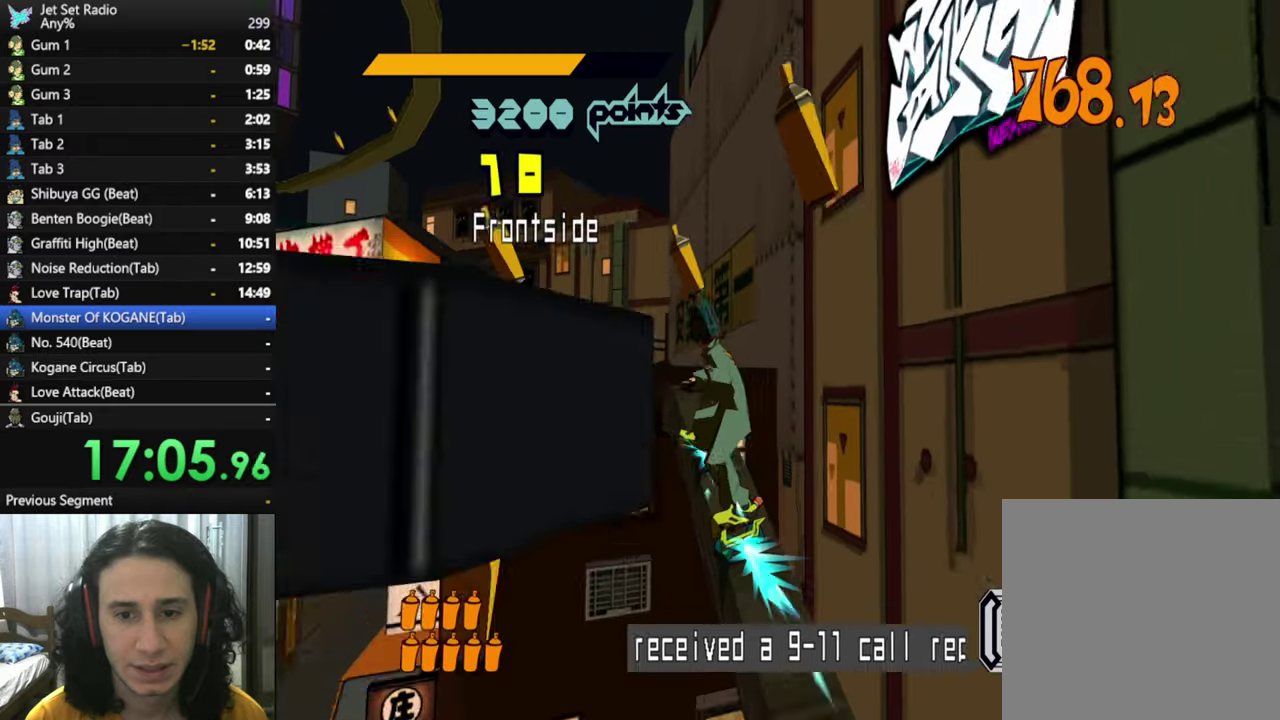
{"buttons": [], "left_stick": "down-left", "right_stick": "center", "events": [[34, "L1", "down"], [117, "L1", "up"], [217, "L1", "down"], [284, "L1", "up"], [300, "left_stick", "down"], [384, "L1", "down"], [384, "left_stick", "down-left"], [467, "L1", "up"]]}
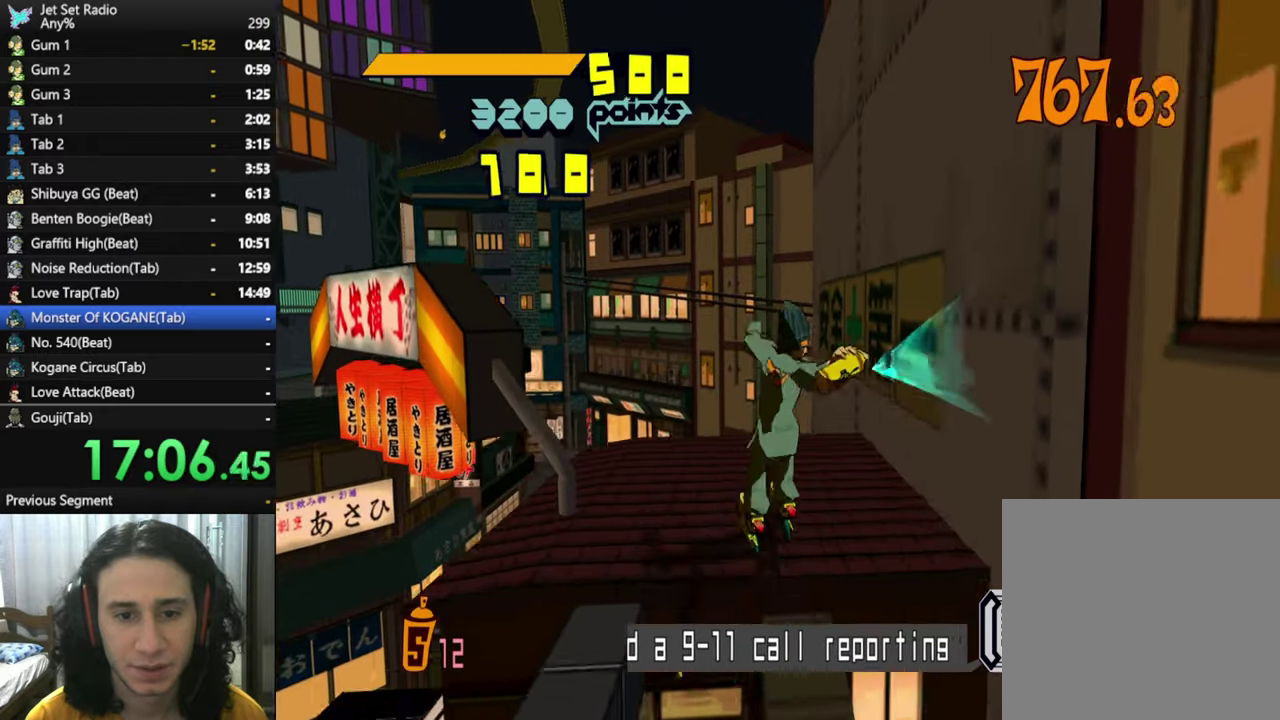
{"buttons": ["A", "R2"], "left_stick": "up", "right_stick": "center", "events": [[17, "left_stick", "center"], [34, "L1", "down"], [50, "right_stick", "left"], [134, "left_stick", "up-left"], [167, "L1", "up"], [267, "R2", "down"], [350, "right_stick", "center"], [434, "left_stick", "up"], [467, "A", "down"]]}
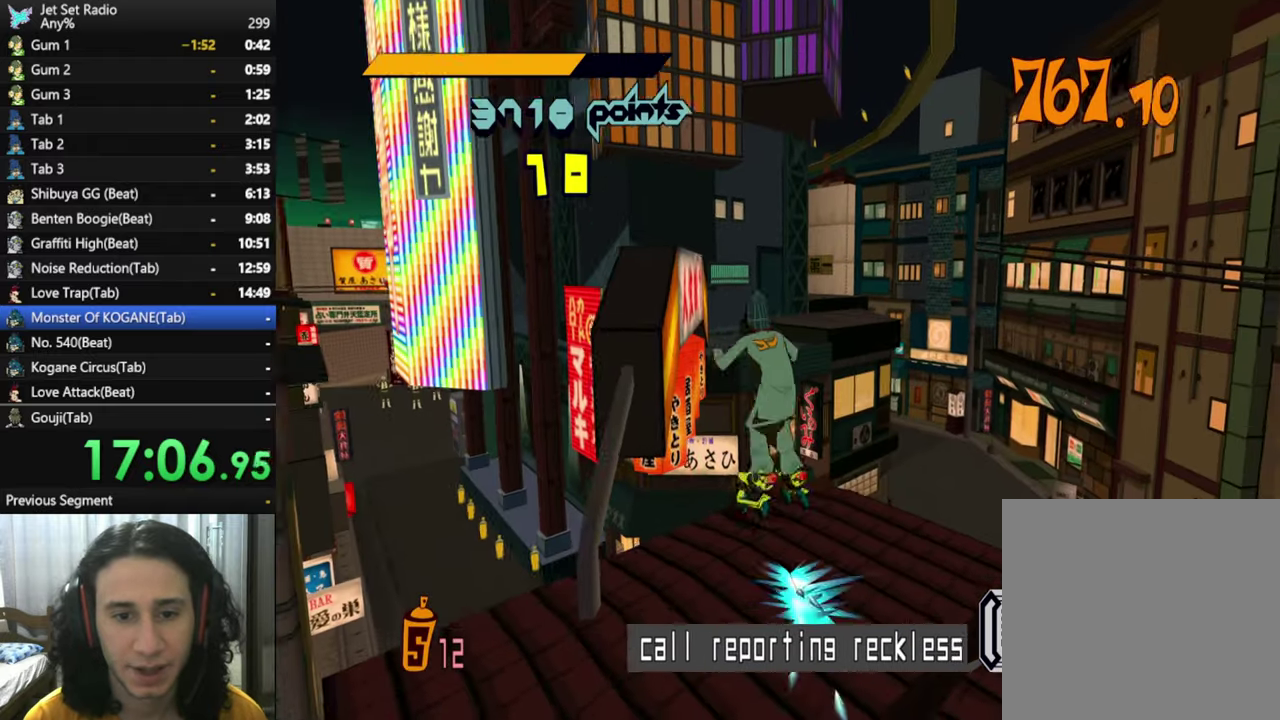
{"buttons": ["A", "R2"], "left_stick": "right", "right_stick": "center", "events": [[150, "left_stick", "up-right"], [334, "left_stick", "right"]]}
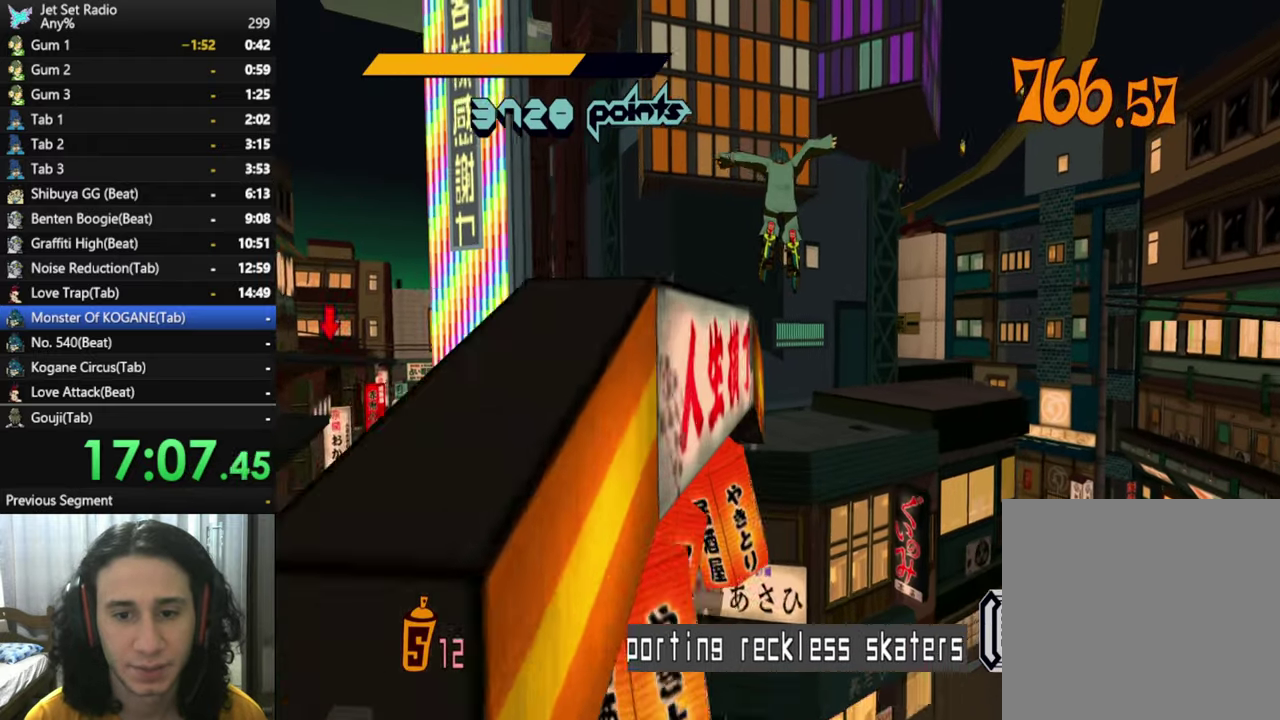
{"buttons": ["A"], "left_stick": "right", "right_stick": "center", "events": [[84, "R2", "up"]]}
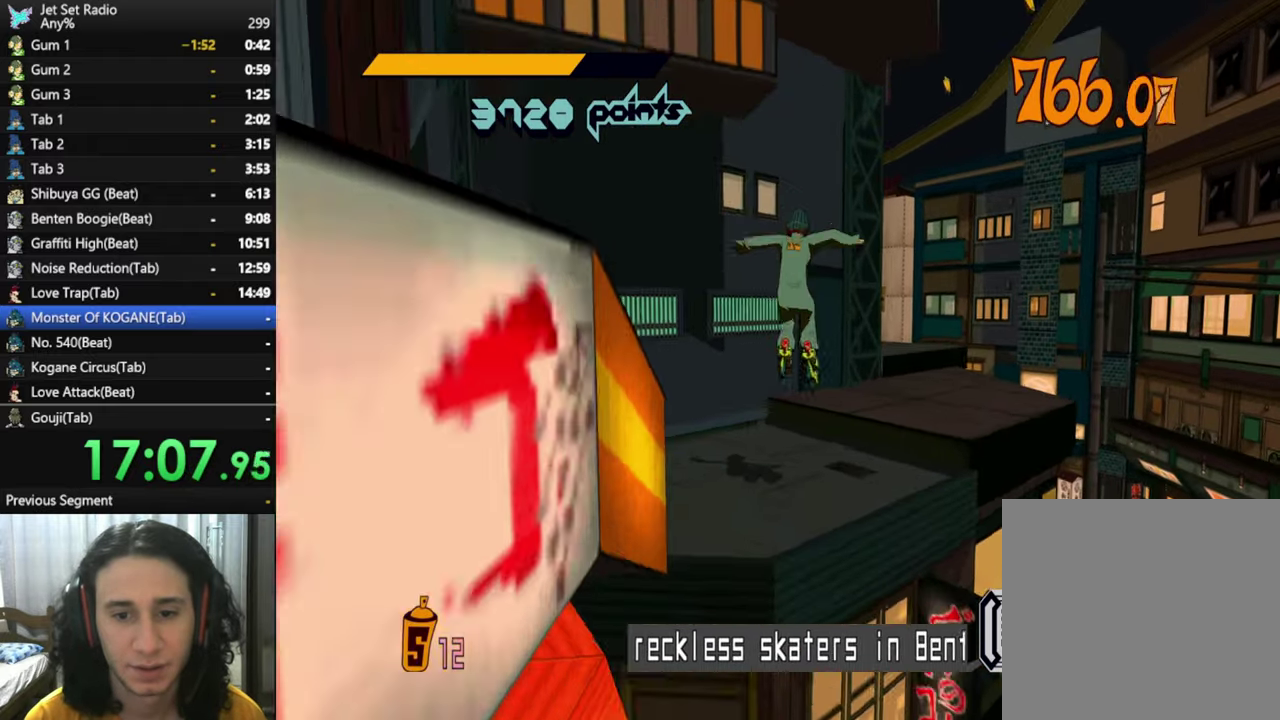
{"buttons": ["R2"], "left_stick": "up-right", "right_stick": "down-left", "events": [[117, "A", "up"], [167, "left_stick", "up-right"], [434, "R2", "down"], [450, "right_stick", "down-left"]]}
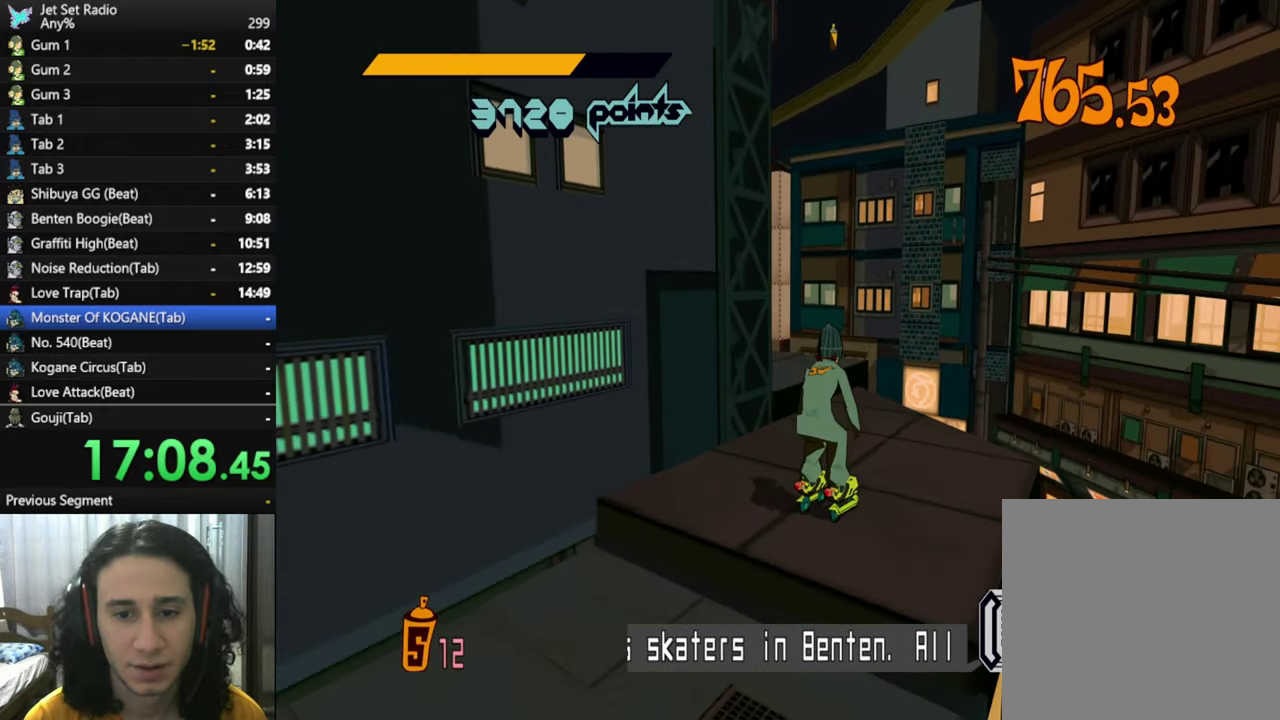
{"buttons": [], "left_stick": "center", "right_stick": "center", "events": [[34, "left_stick", "up"], [450, "A", "down"], [450, "right_stick", "down"], [500, "A", "up"], [500, "R2", "up"], [500, "left_stick", "center"], [500, "right_stick", "center"]]}
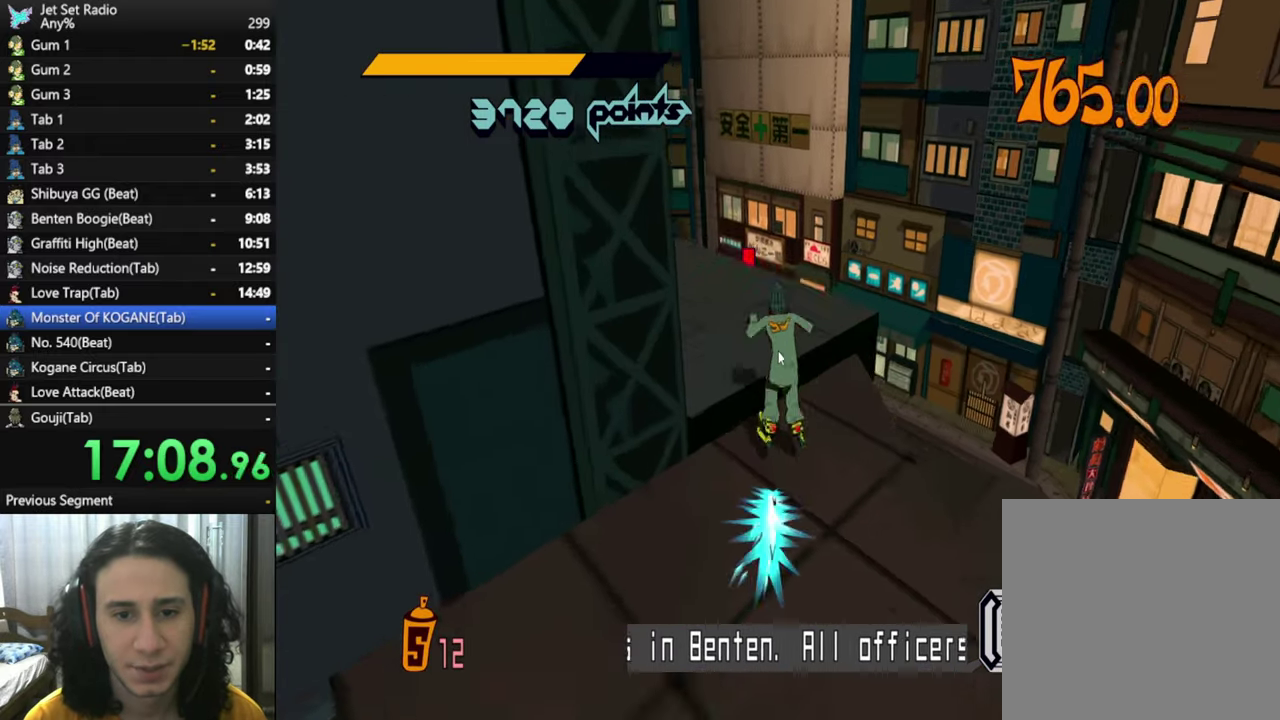
{"buttons": [], "left_stick": "center", "right_stick": "center", "events": []}
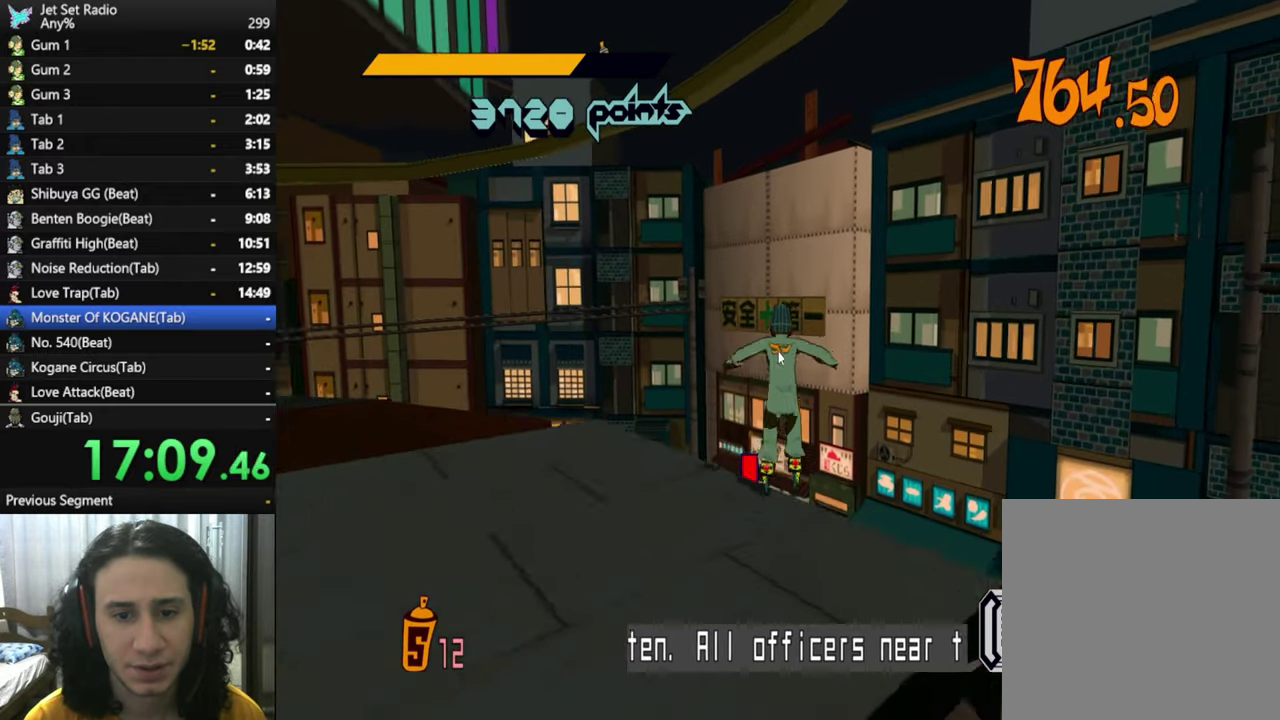
{"buttons": [], "left_stick": "up", "right_stick": "down", "events": [[250, "left_stick", "up"], [250, "right_stick", "down"]]}
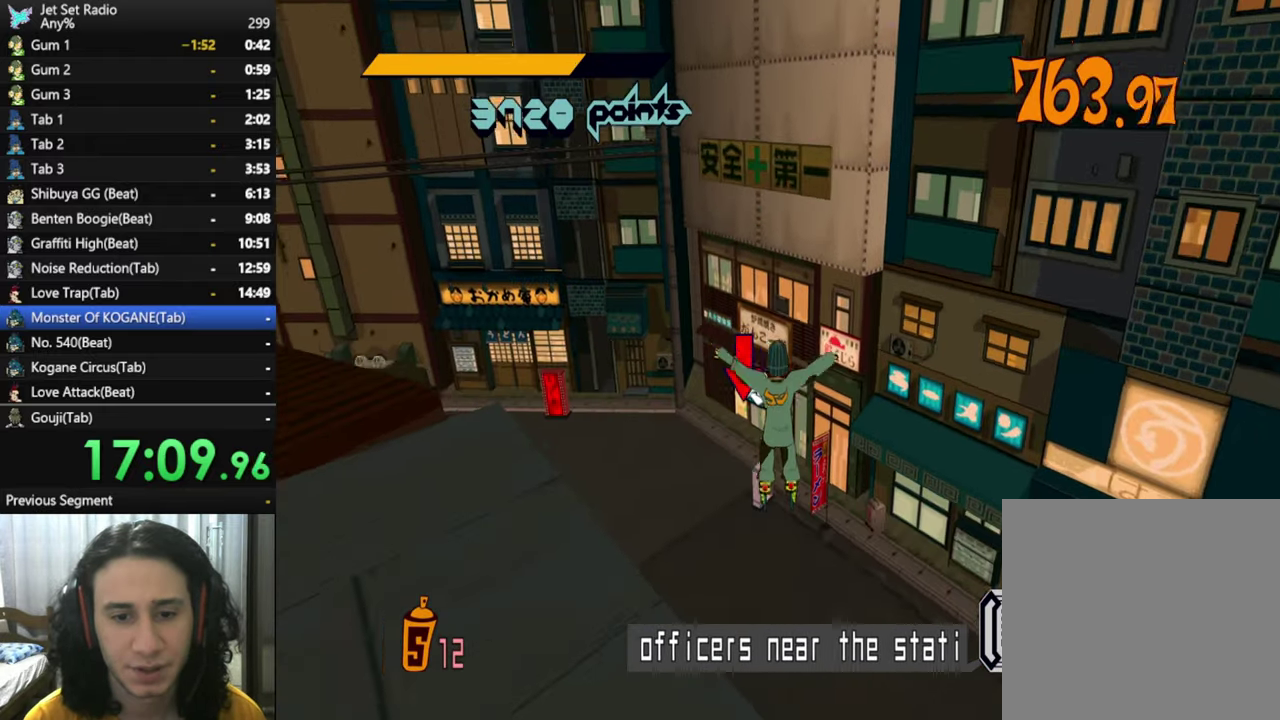
{"buttons": [], "left_stick": "up", "right_stick": "center", "events": [[267, "right_stick", "center"], [300, "left_stick", "up-left"], [467, "left_stick", "up"]]}
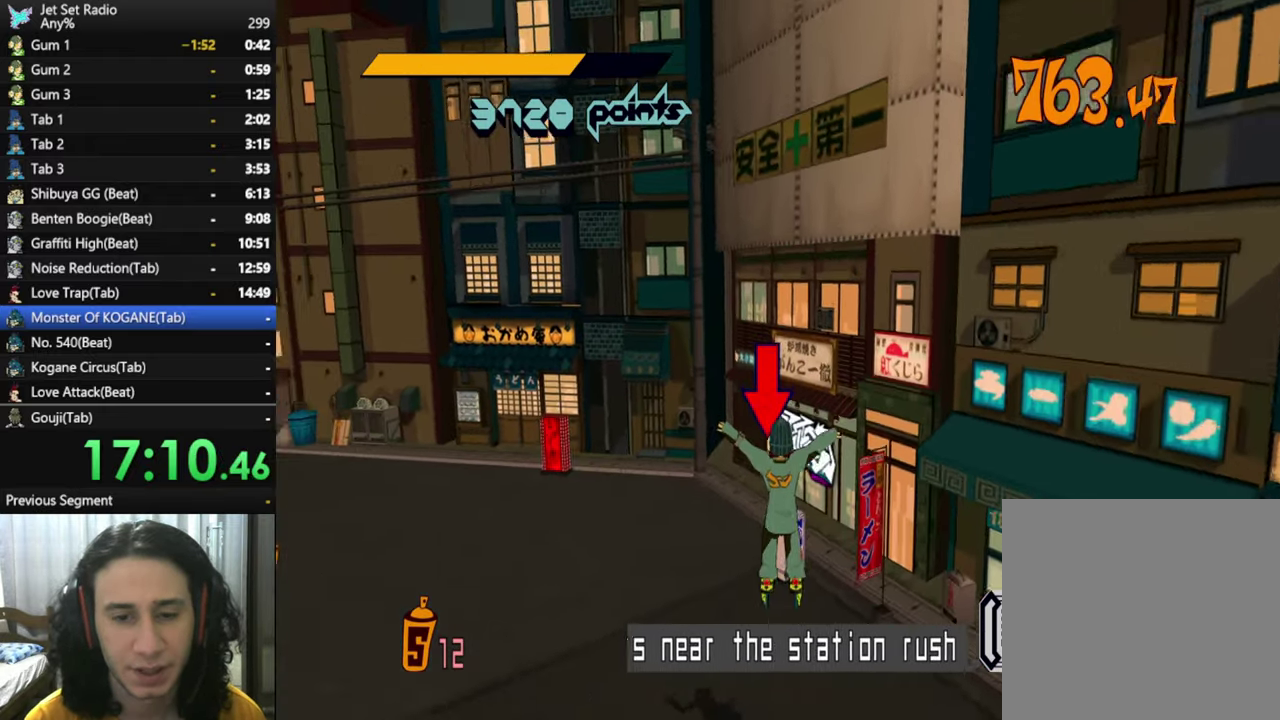
{"buttons": ["R2"], "left_stick": "up", "right_stick": "left", "events": [[266, "R2", "down"], [400, "right_stick", "left"]]}
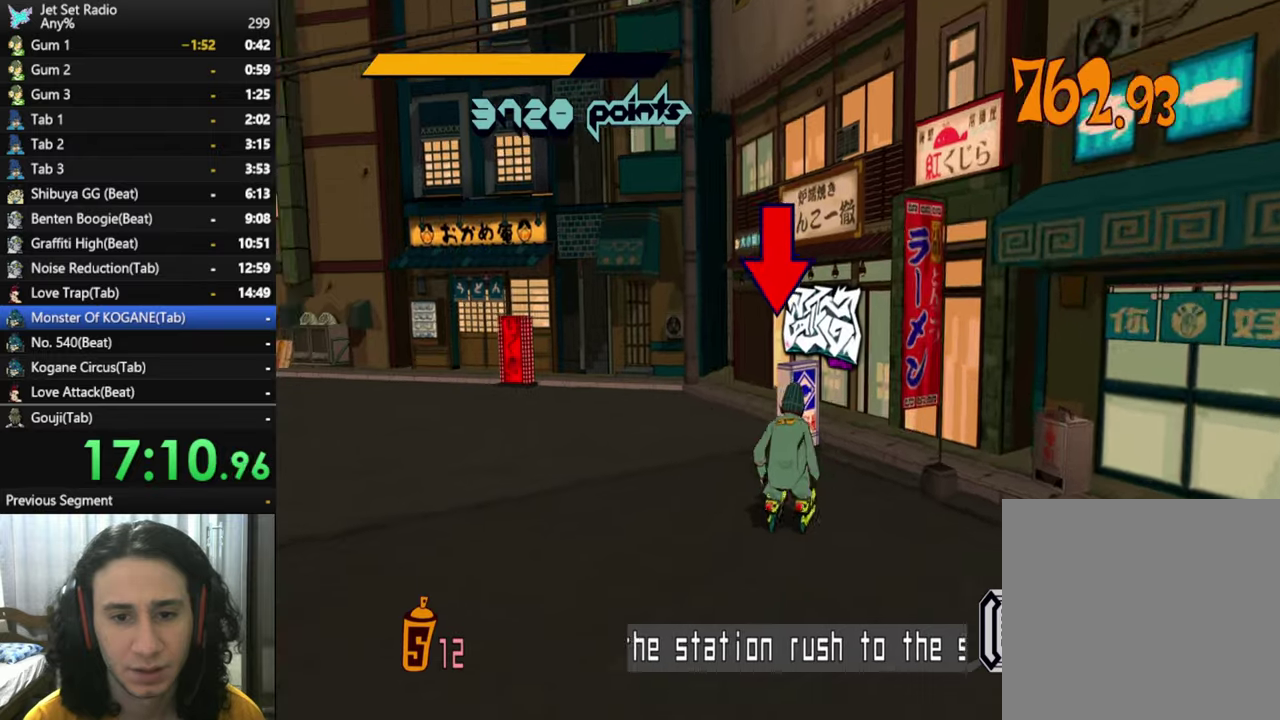
{"buttons": ["B", "R2"], "left_stick": "center", "right_stick": "center", "events": [[33, "right_stick", "center"], [450, "B", "down"], [483, "left_stick", "center"]]}
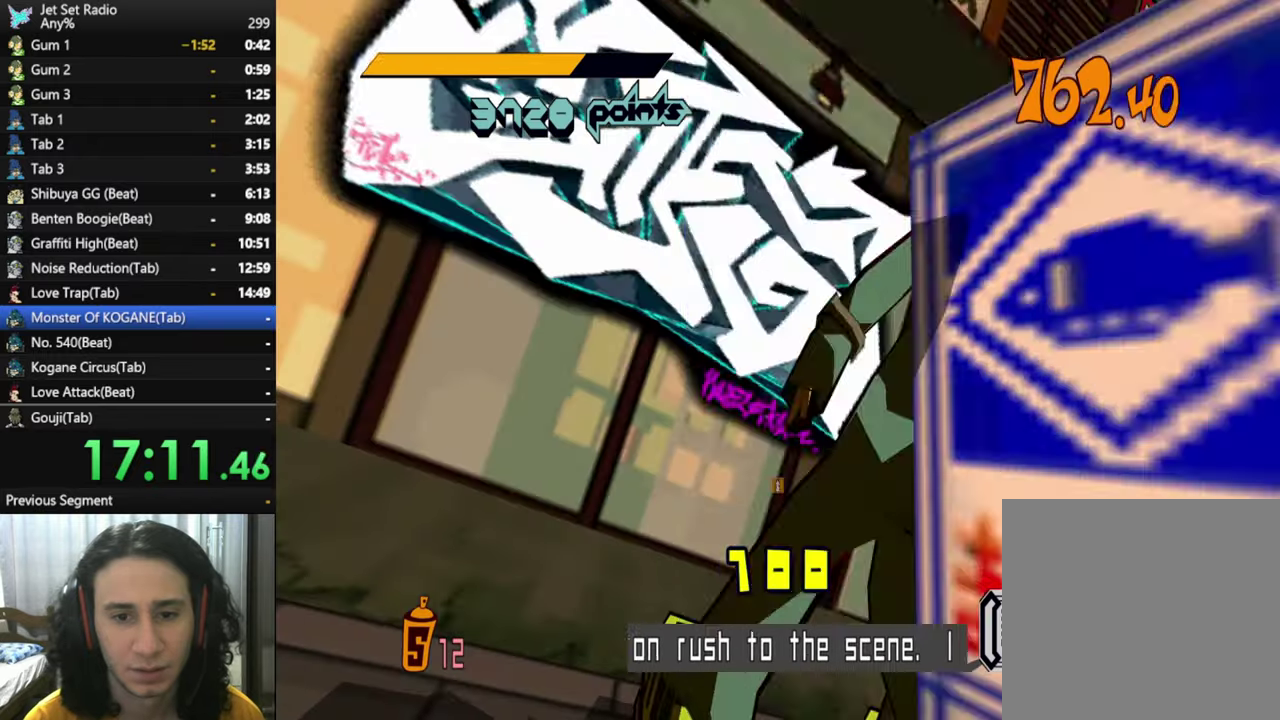
{"buttons": ["B"], "left_stick": "center", "right_stick": "center", "events": [[33, "R2", "up"], [50, "B", "up"], [100, "B", "down"], [150, "B", "up"], [200, "B", "down"], [250, "B", "up"], [300, "B", "down"], [366, "B", "up"], [383, "B", "down"], [433, "B", "up"], [483, "B", "down"]]}
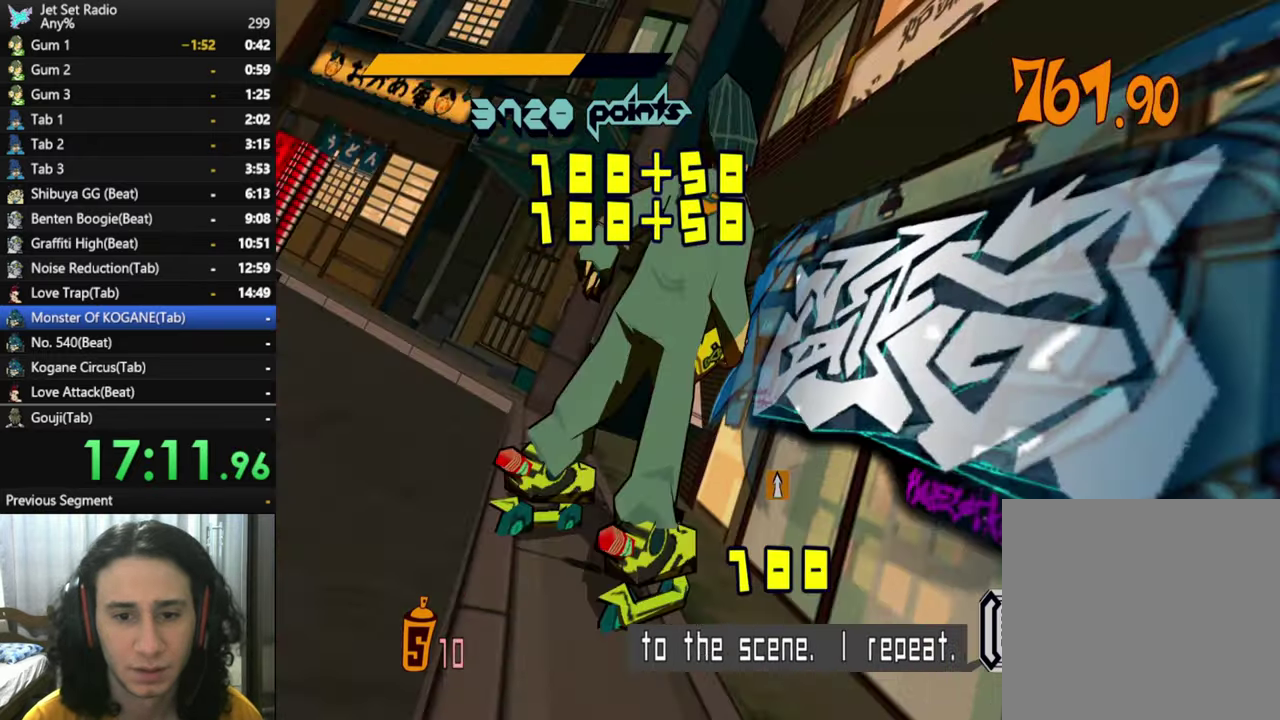
{"buttons": [], "left_stick": "down-left", "right_stick": "left"}